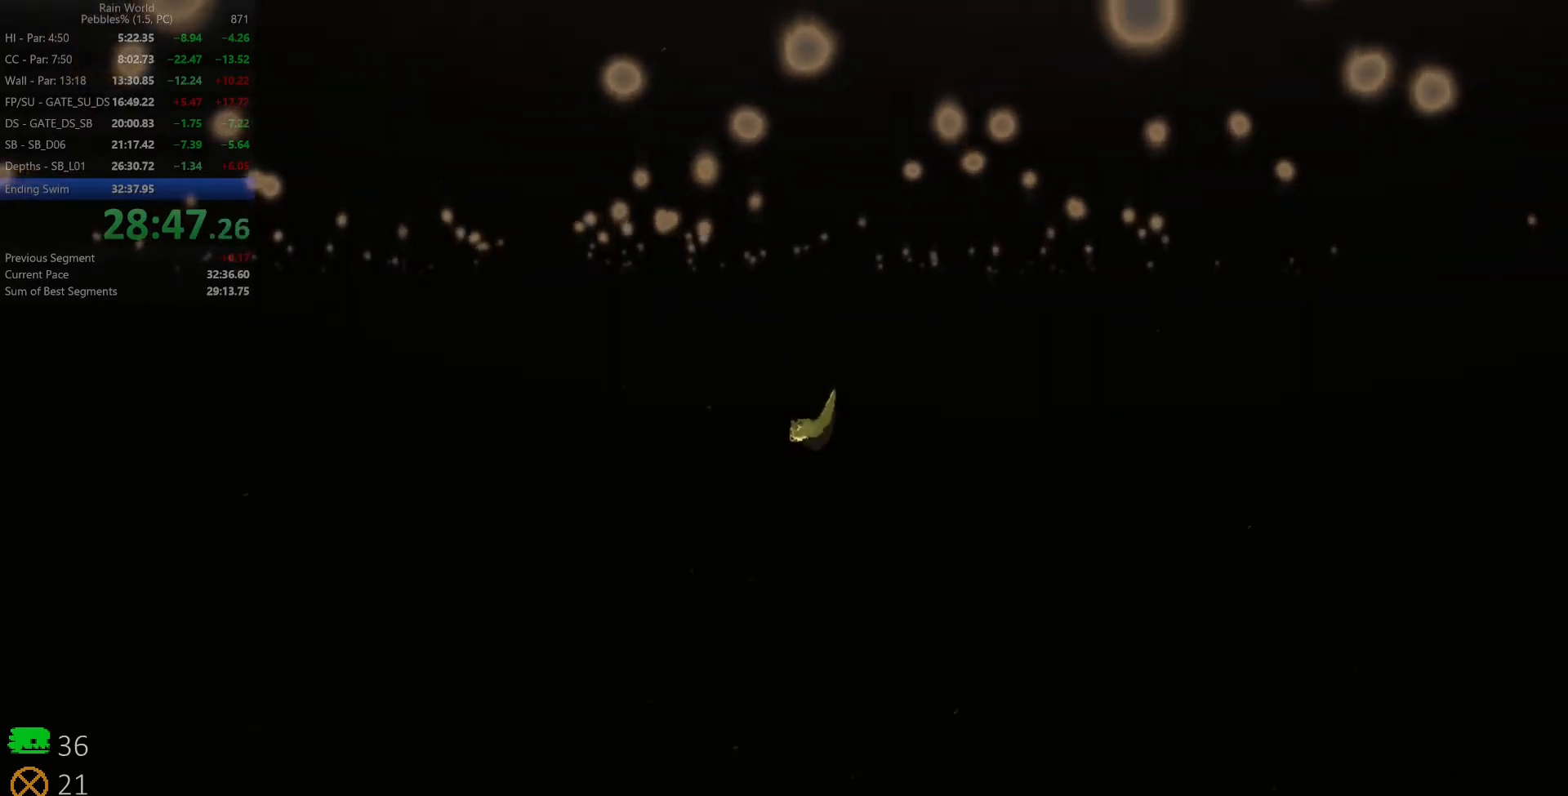
Gameplay with keyboard; each line is a JSON object with the keys held at the frame after it. "events" lists presses ("down") and releases ("up") of "down", "left", "right", "shift", "space", "up", "x" and "z" between this image and that frame as [ms after this image, input, new state], when the widget could be followed in between. No other keys are recorded. Mouse input is not recorded.
{"keys": ["left"], "events": [[67, "up", "up"], [133, "z", "up"], [367, "up", "down"], [500, "up", "up"]]}
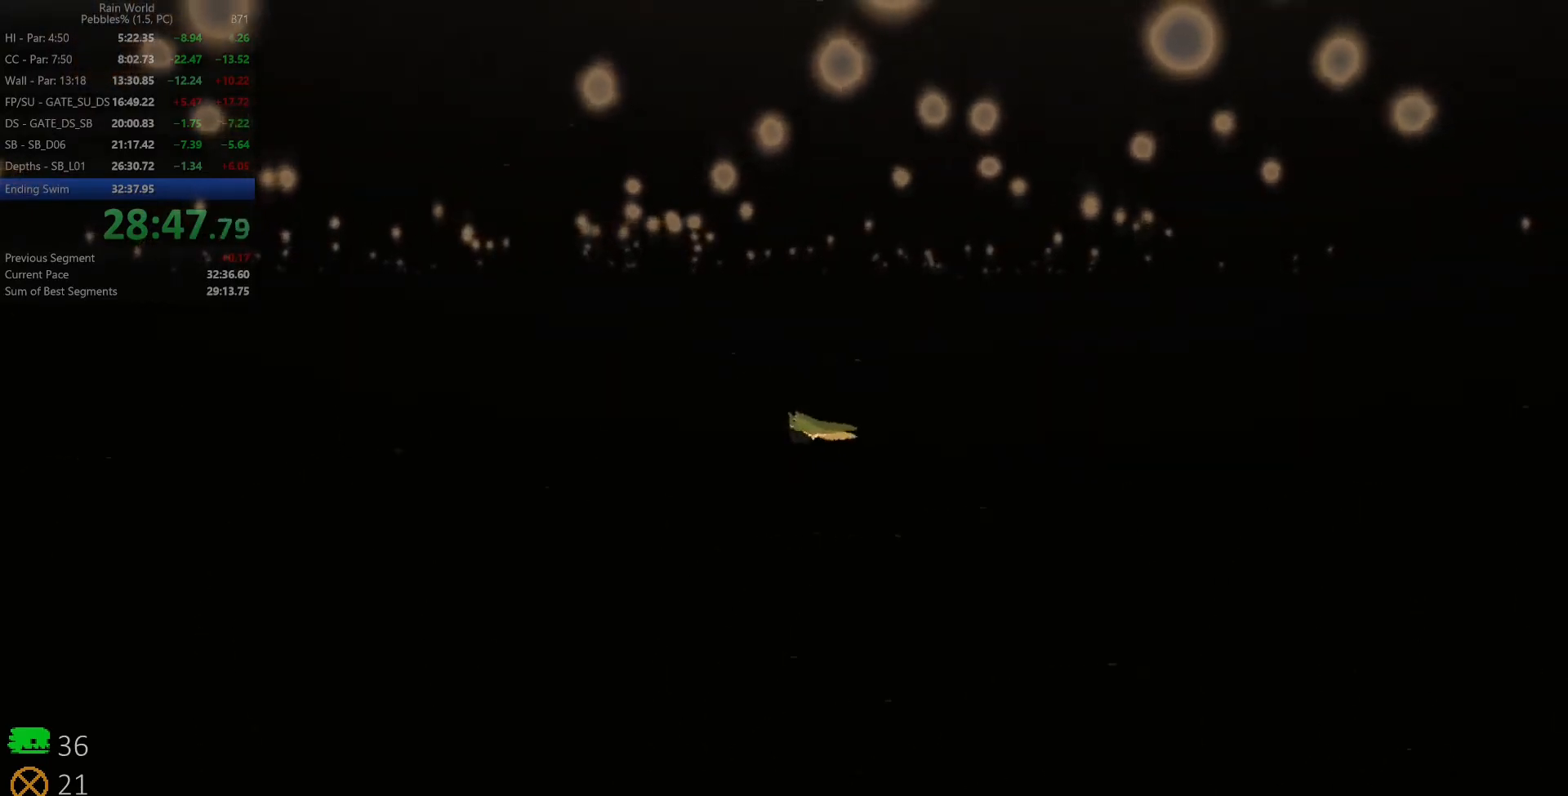
{"keys": ["down", "left"], "events": [[100, "z", "down"], [250, "z", "up"], [283, "down", "down"]]}
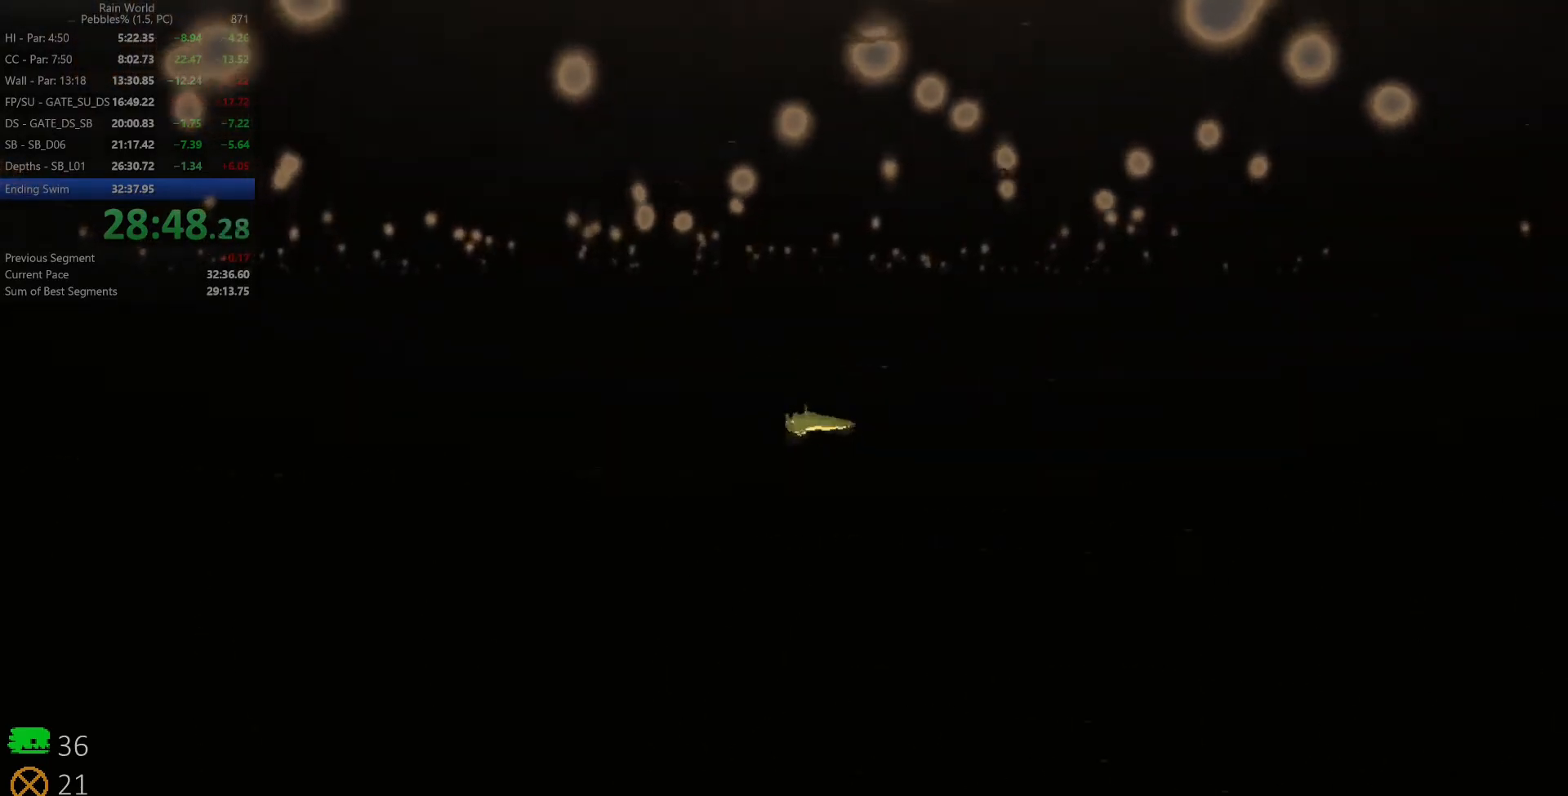
{"keys": ["down"], "events": [[150, "left", "up"], [200, "z", "down"], [450, "z", "up"]]}
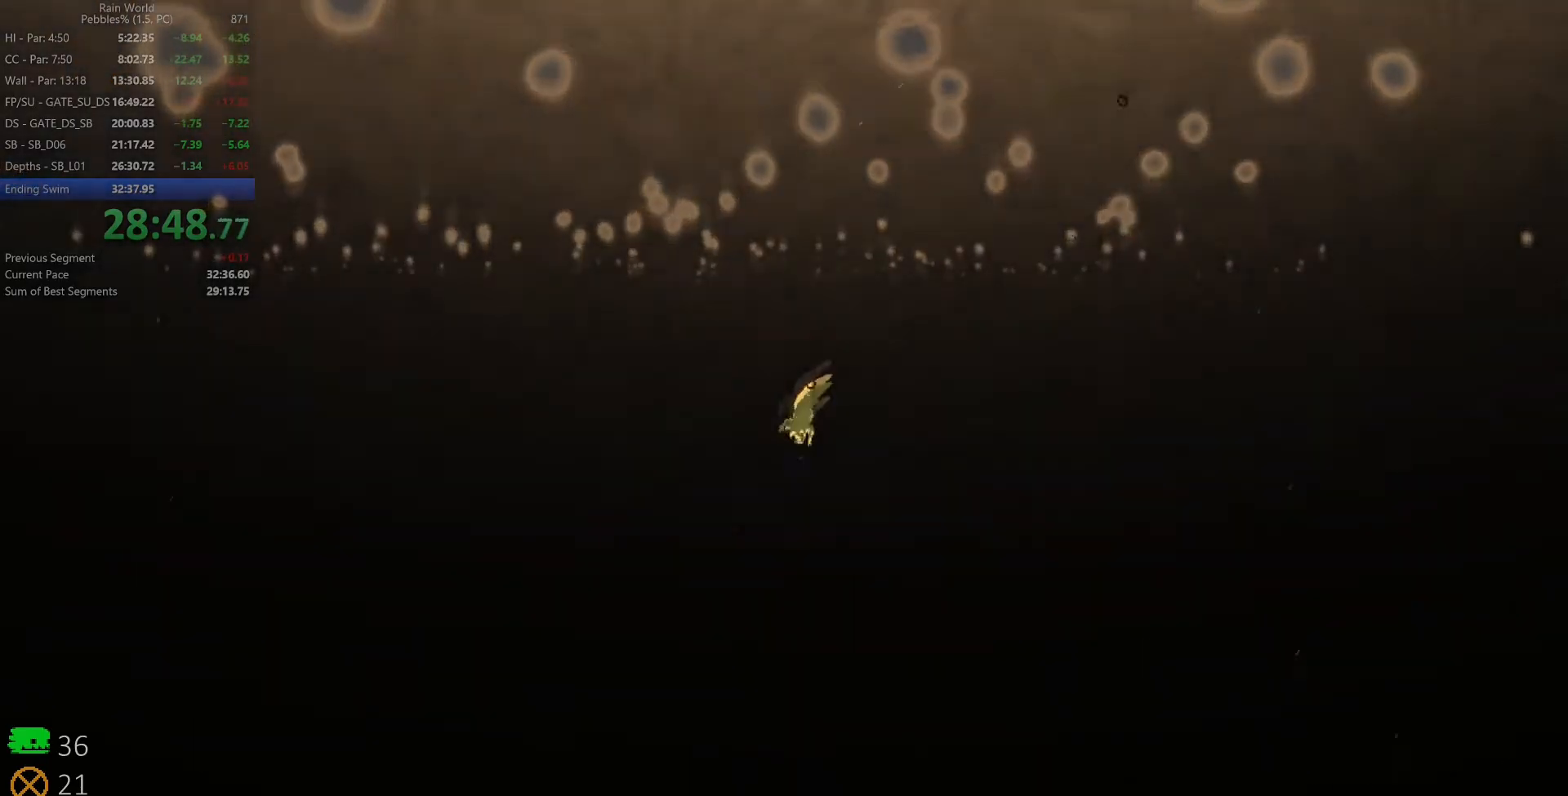
{"keys": ["down", "right", "z"], "events": [[67, "right", "down"], [300, "z", "down"]]}
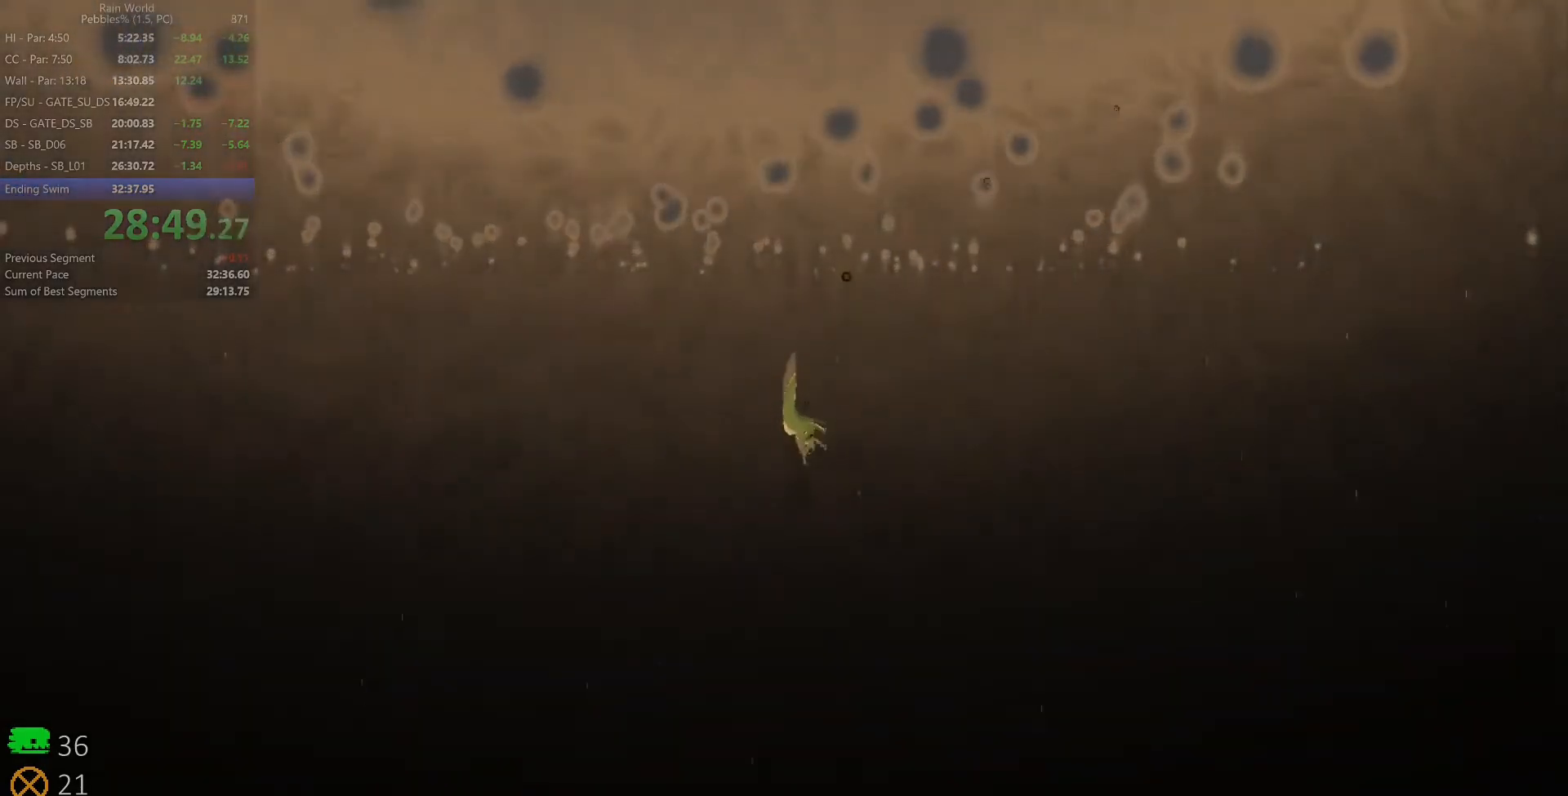
{"keys": ["down", "right", "z"], "events": [[17, "z", "up"], [333, "z", "down"]]}
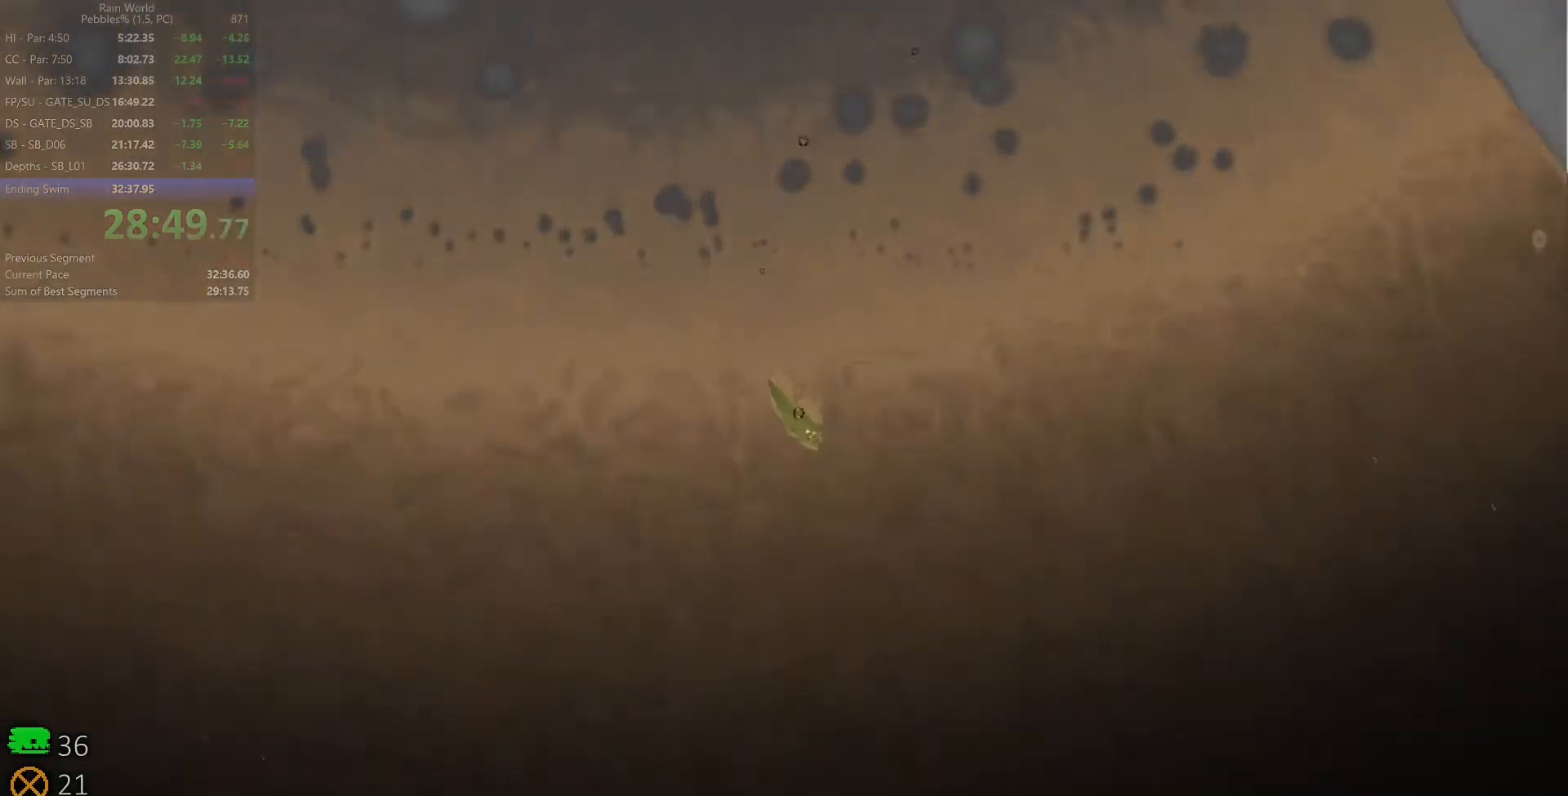
{"keys": ["down", "left", "z"], "events": [[117, "z", "up"], [300, "right", "up"], [317, "left", "down"], [483, "z", "down"]]}
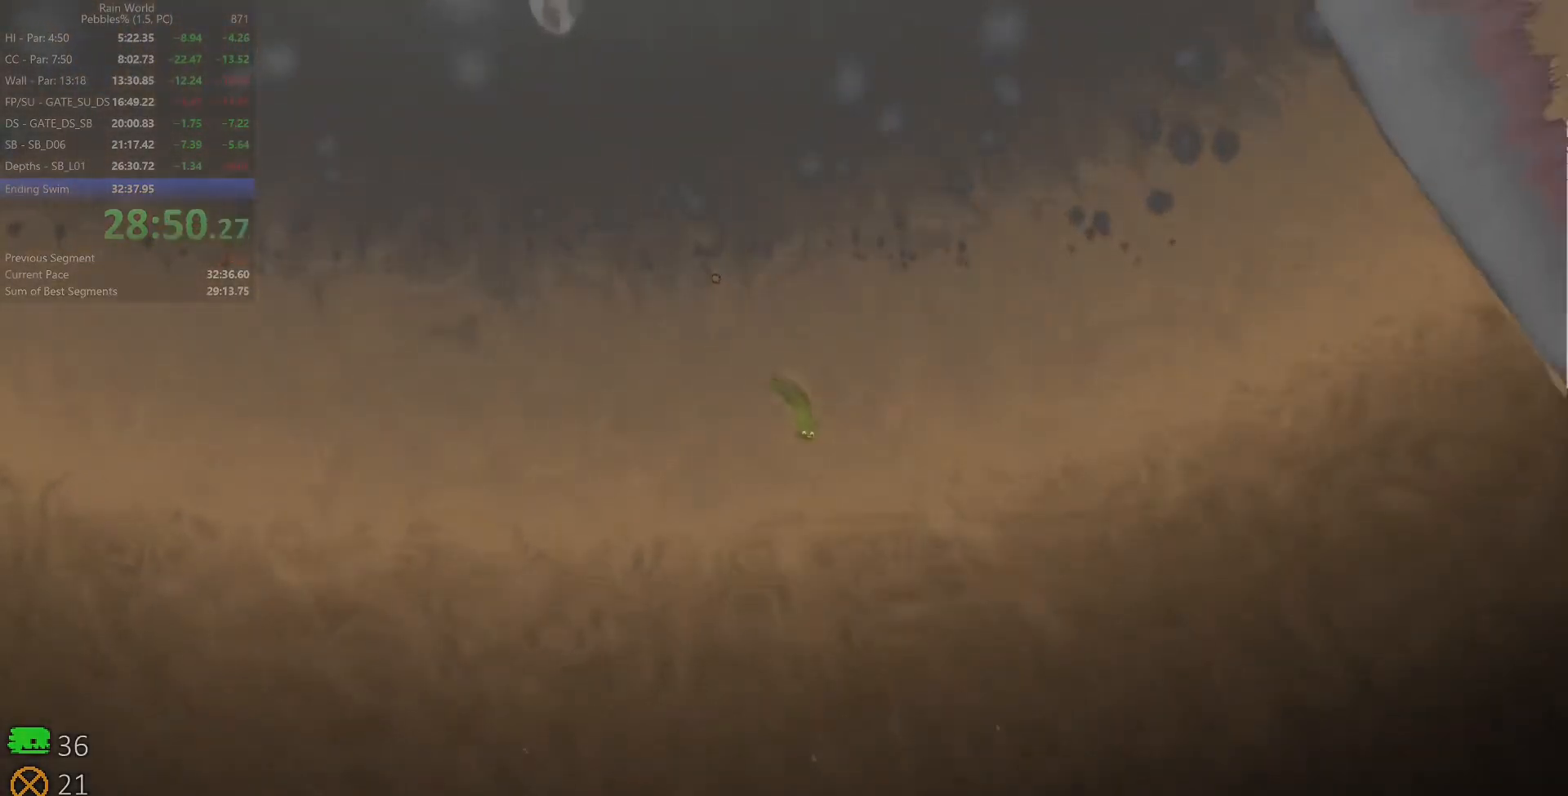
{"keys": ["left", "up"], "events": [[217, "z", "up"], [267, "down", "up"], [417, "up", "down"]]}
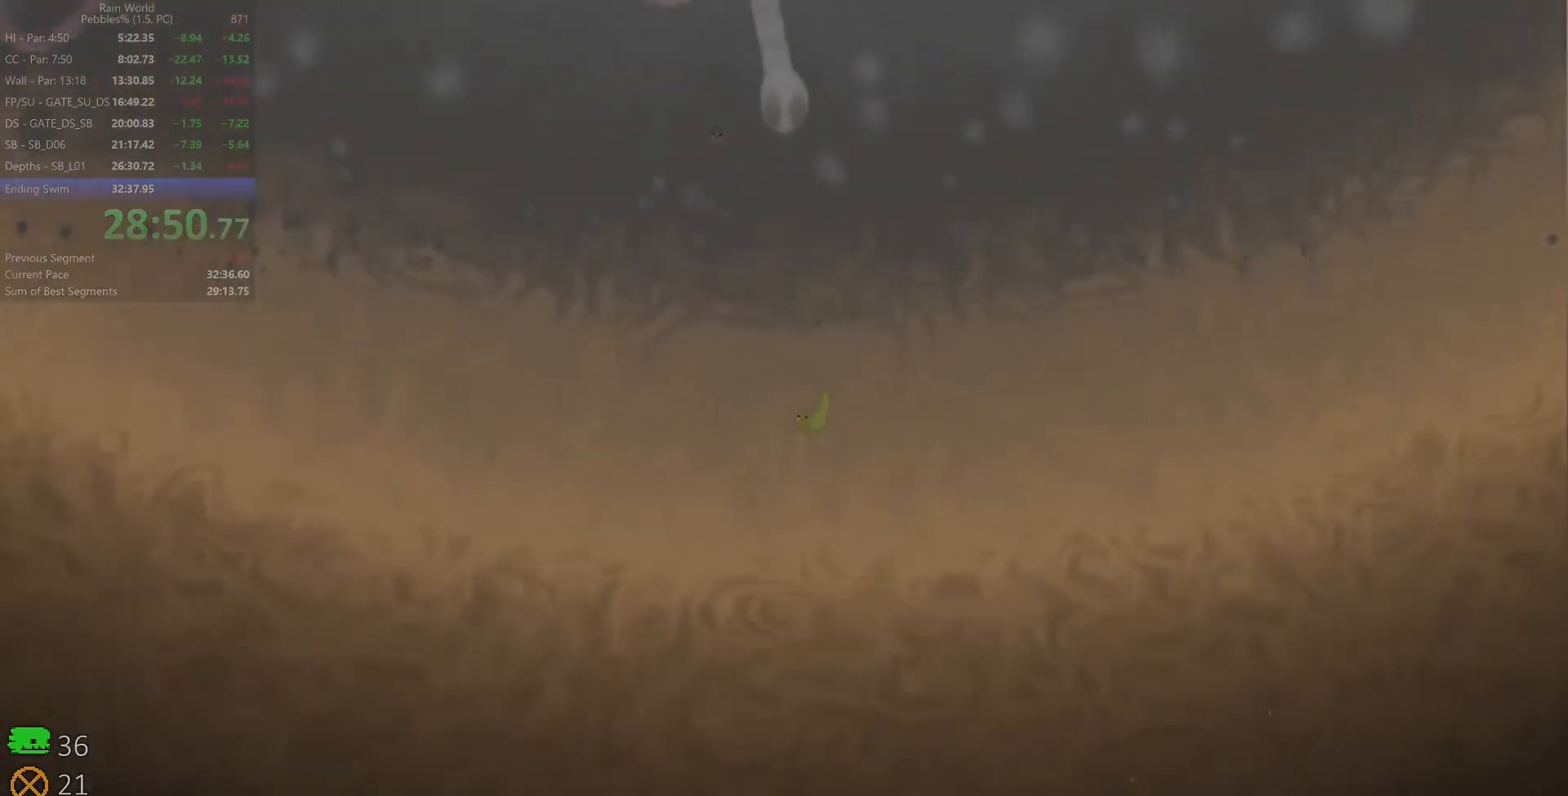
{"keys": ["up"], "events": [[50, "z", "down"], [100, "left", "up"], [200, "right", "down"], [233, "z", "up"], [483, "right", "up"]]}
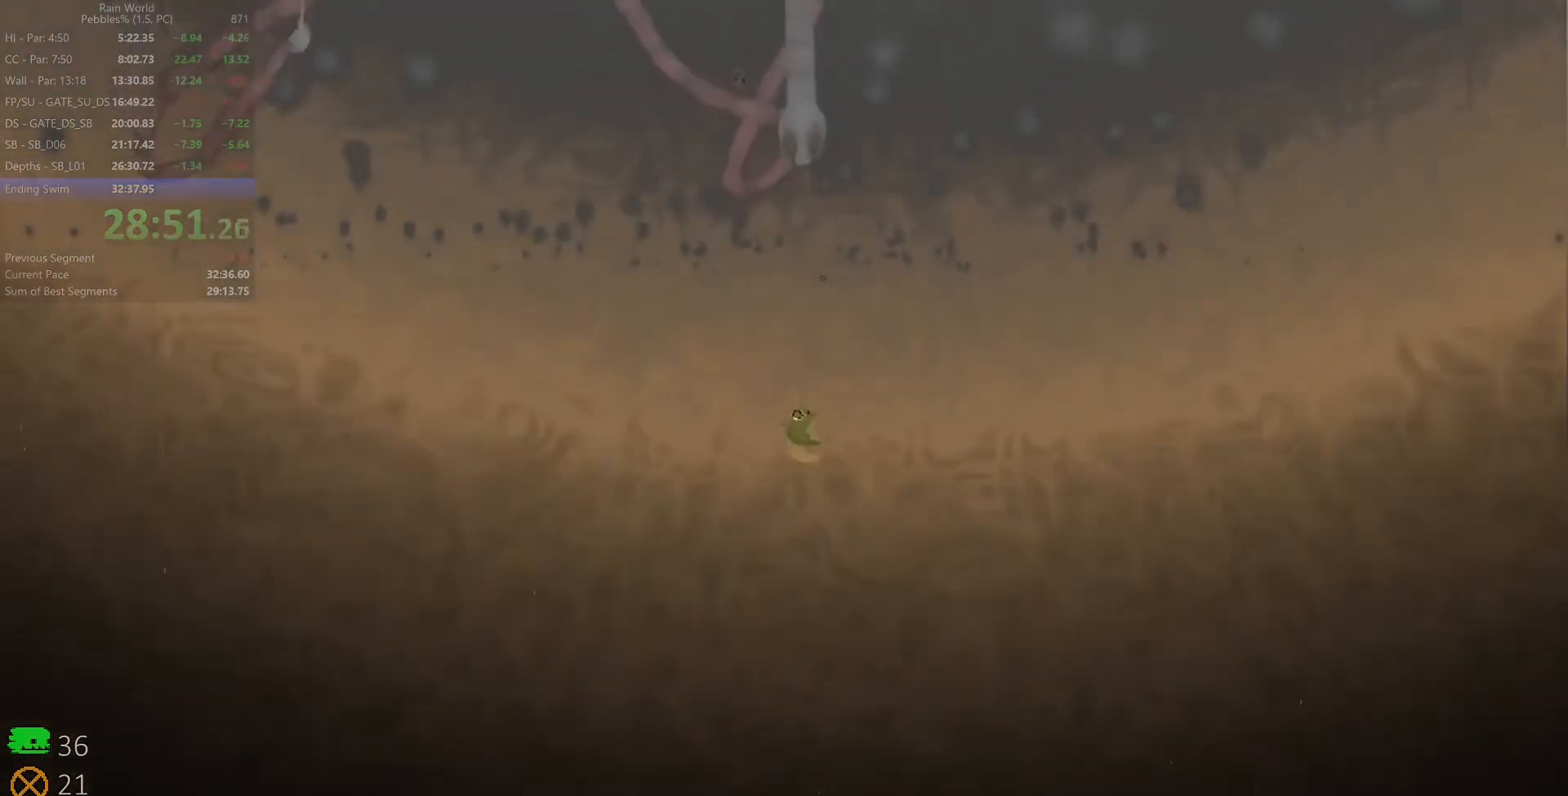
{"keys": ["up"], "events": [[33, "z", "down"], [317, "z", "up"]]}
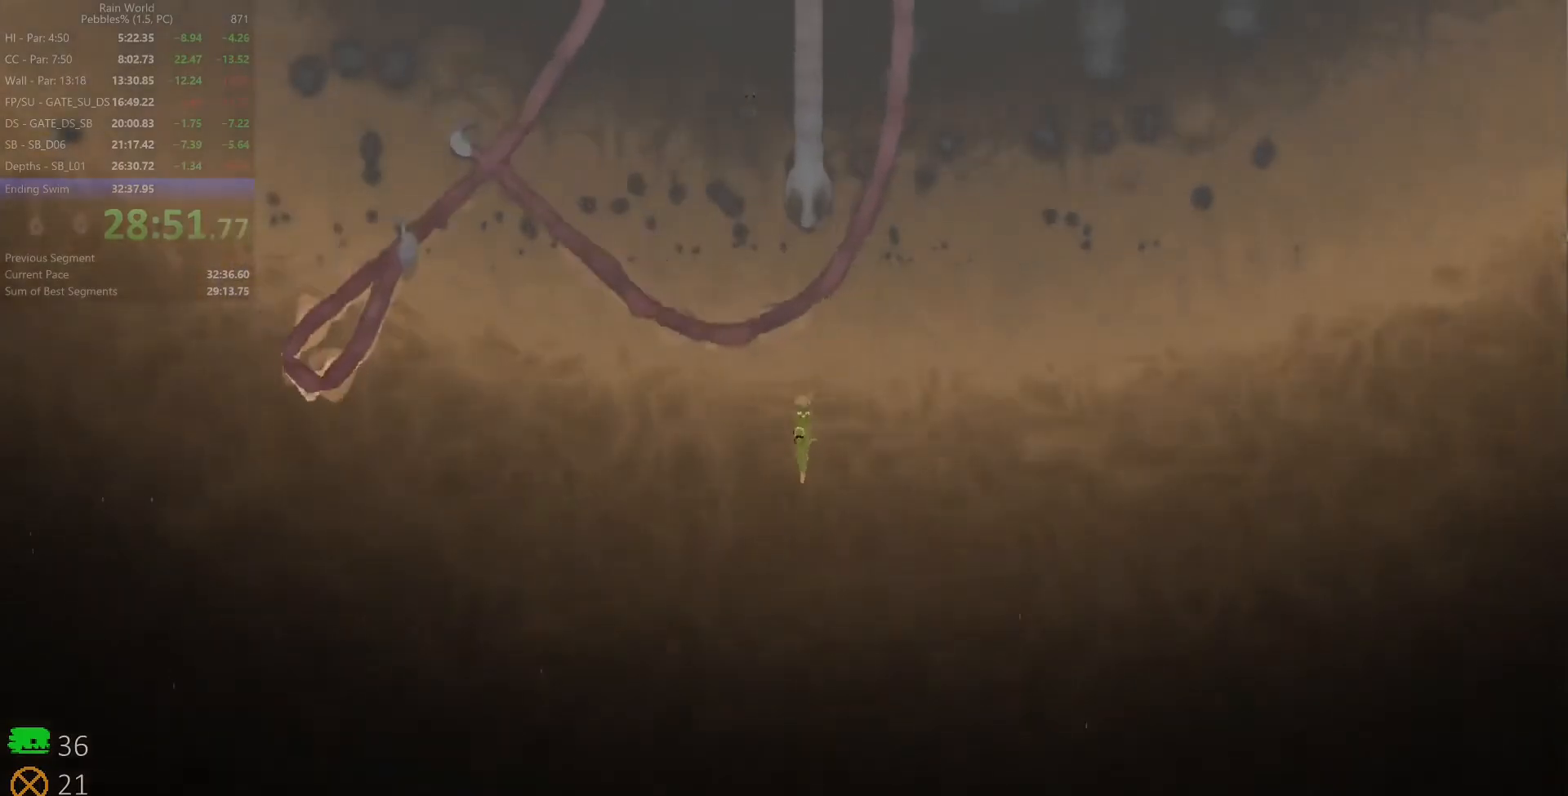
{"keys": ["up"], "events": [[133, "z", "down"], [300, "z", "up"]]}
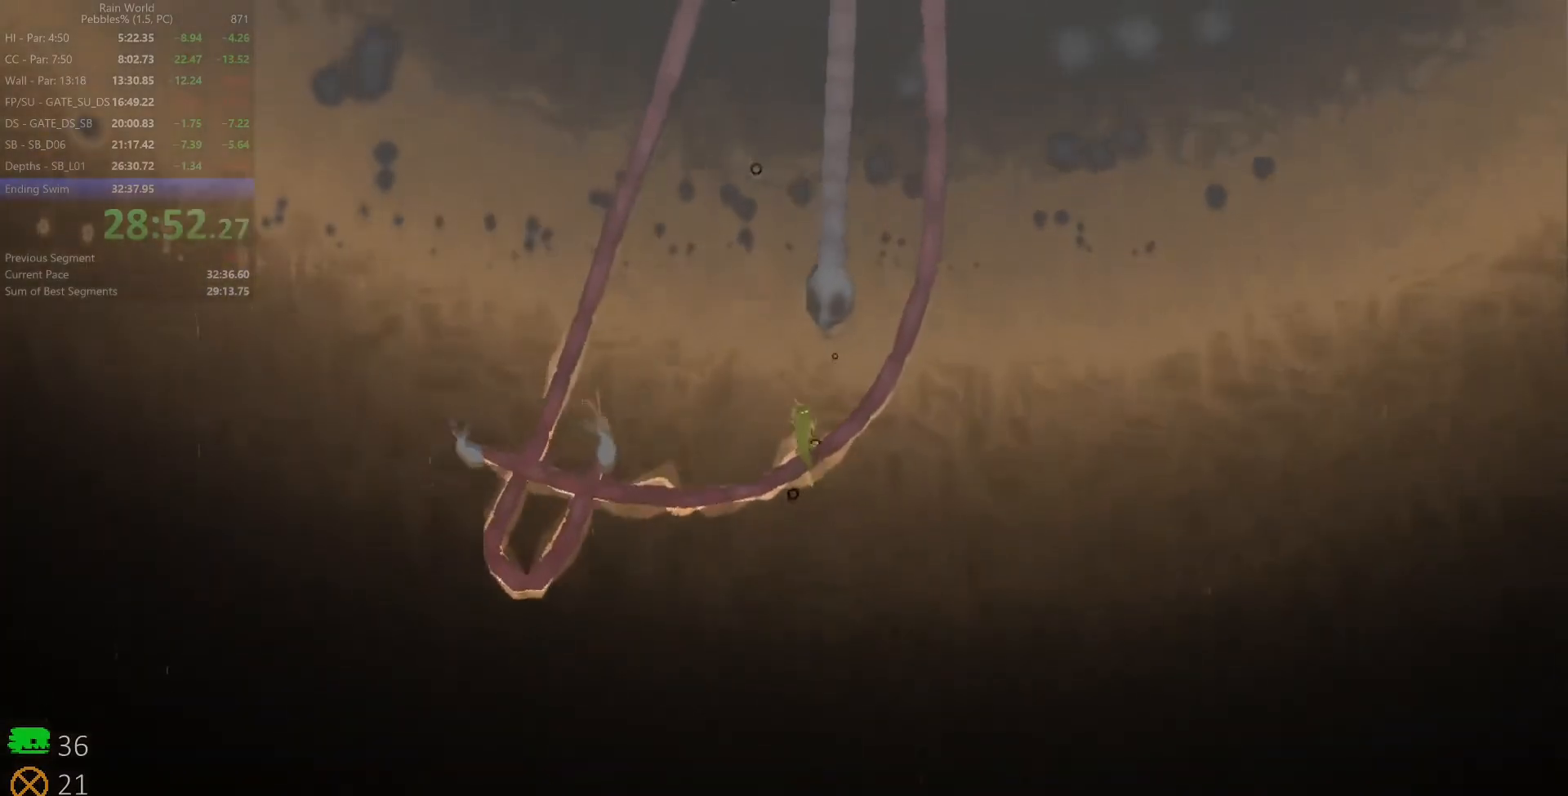
{"keys": ["down", "right"], "events": [[33, "up", "up"], [217, "right", "down"], [350, "down", "down"]]}
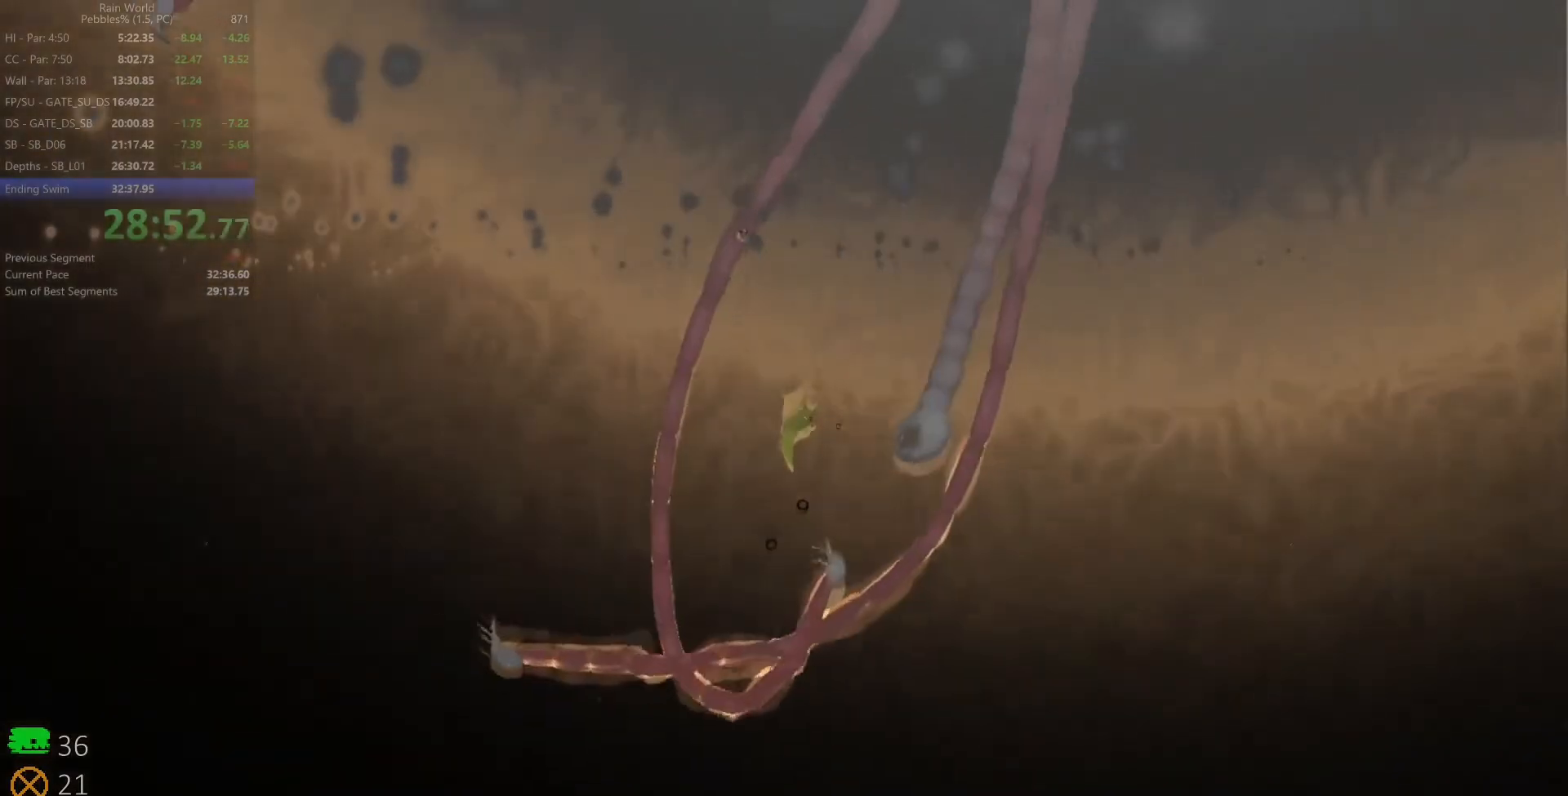
{"keys": [], "events": [[250, "right", "up"], [300, "down", "up"]]}
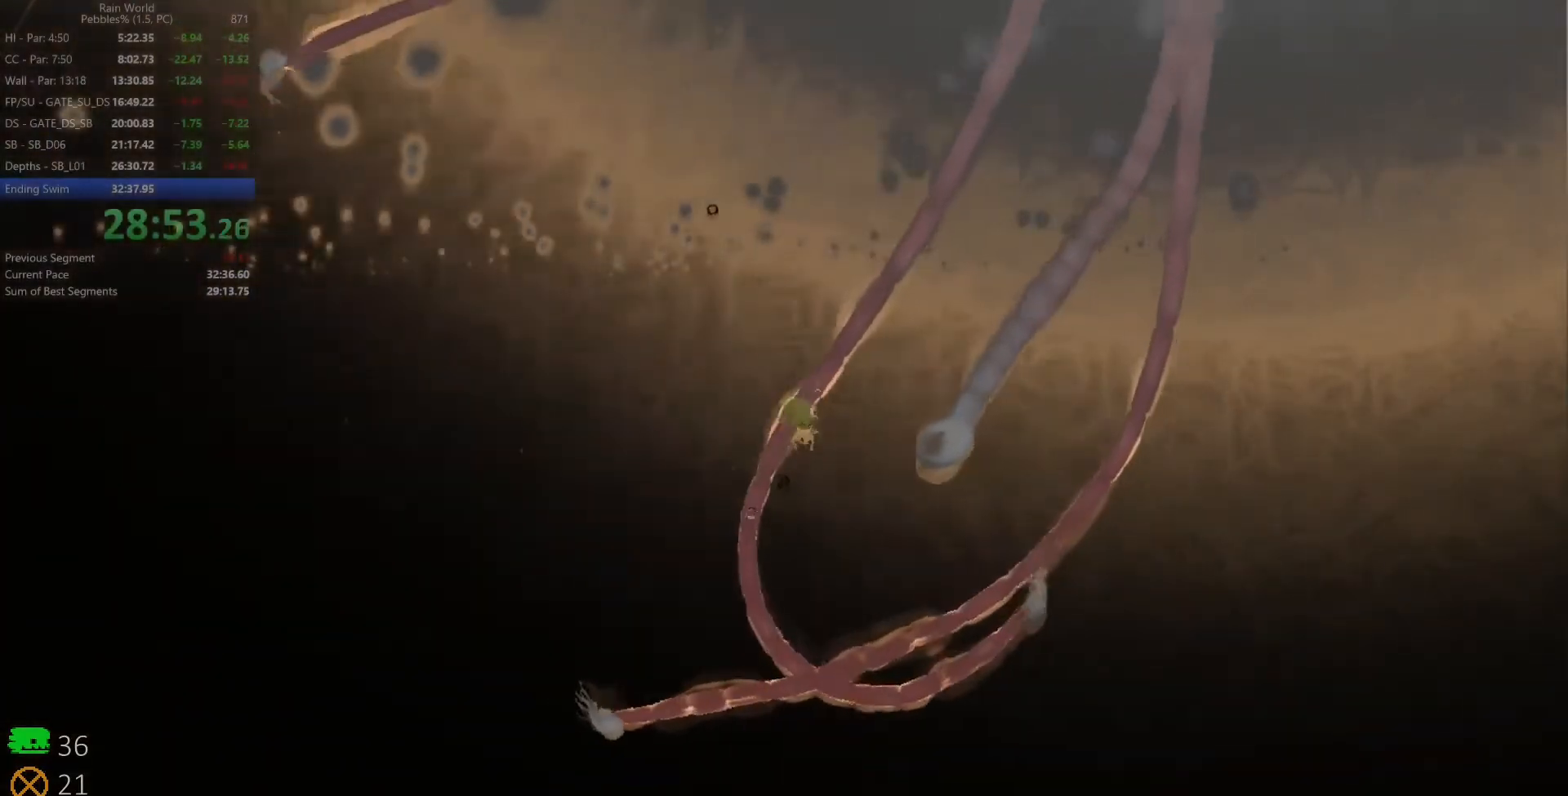
{"keys": [], "events": [[150, "right", "down"], [183, "down", "down"], [433, "down", "up"], [500, "right", "up"]]}
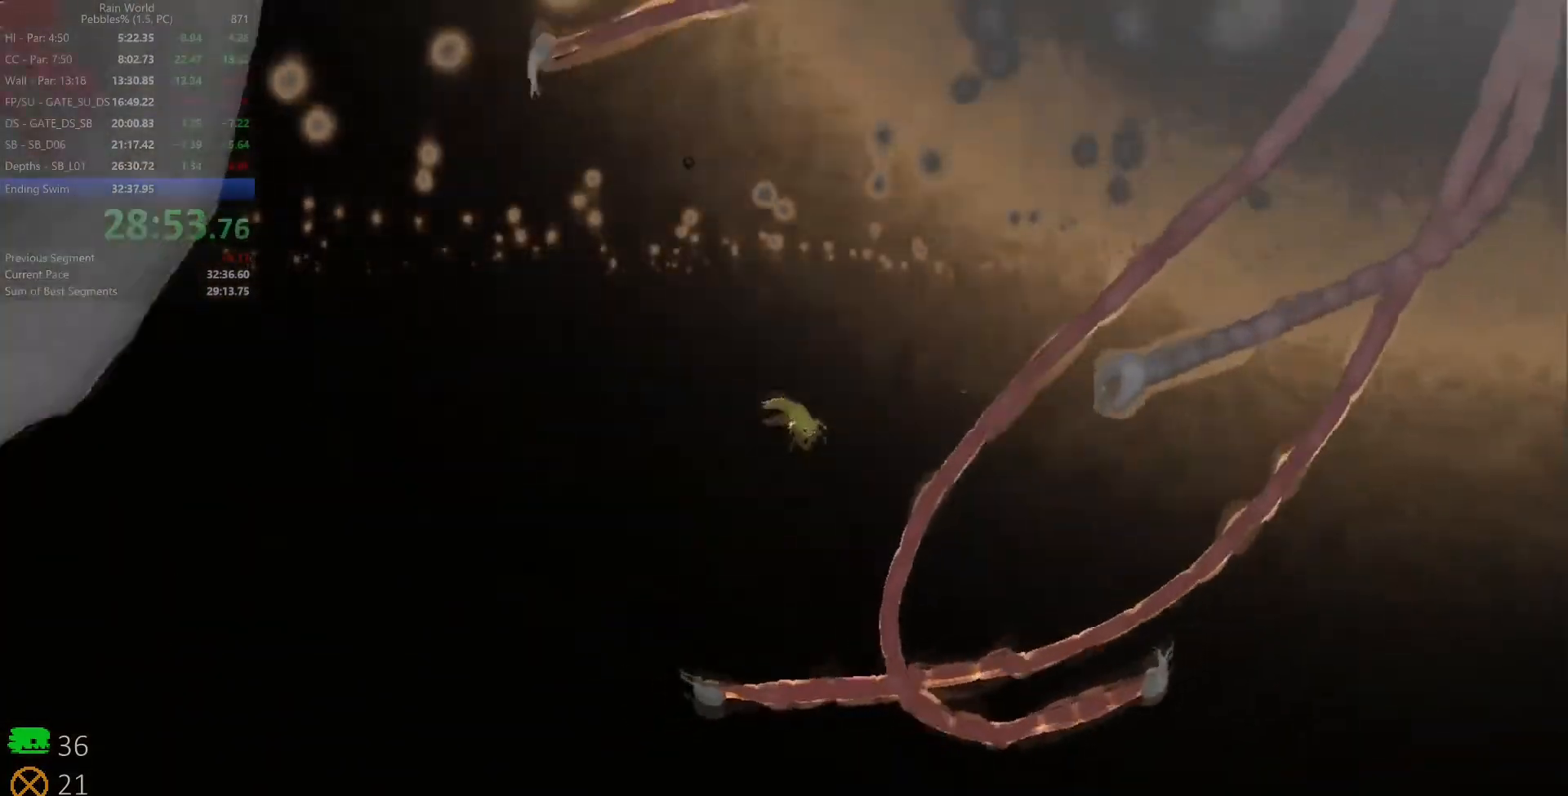
{"keys": [], "events": []}
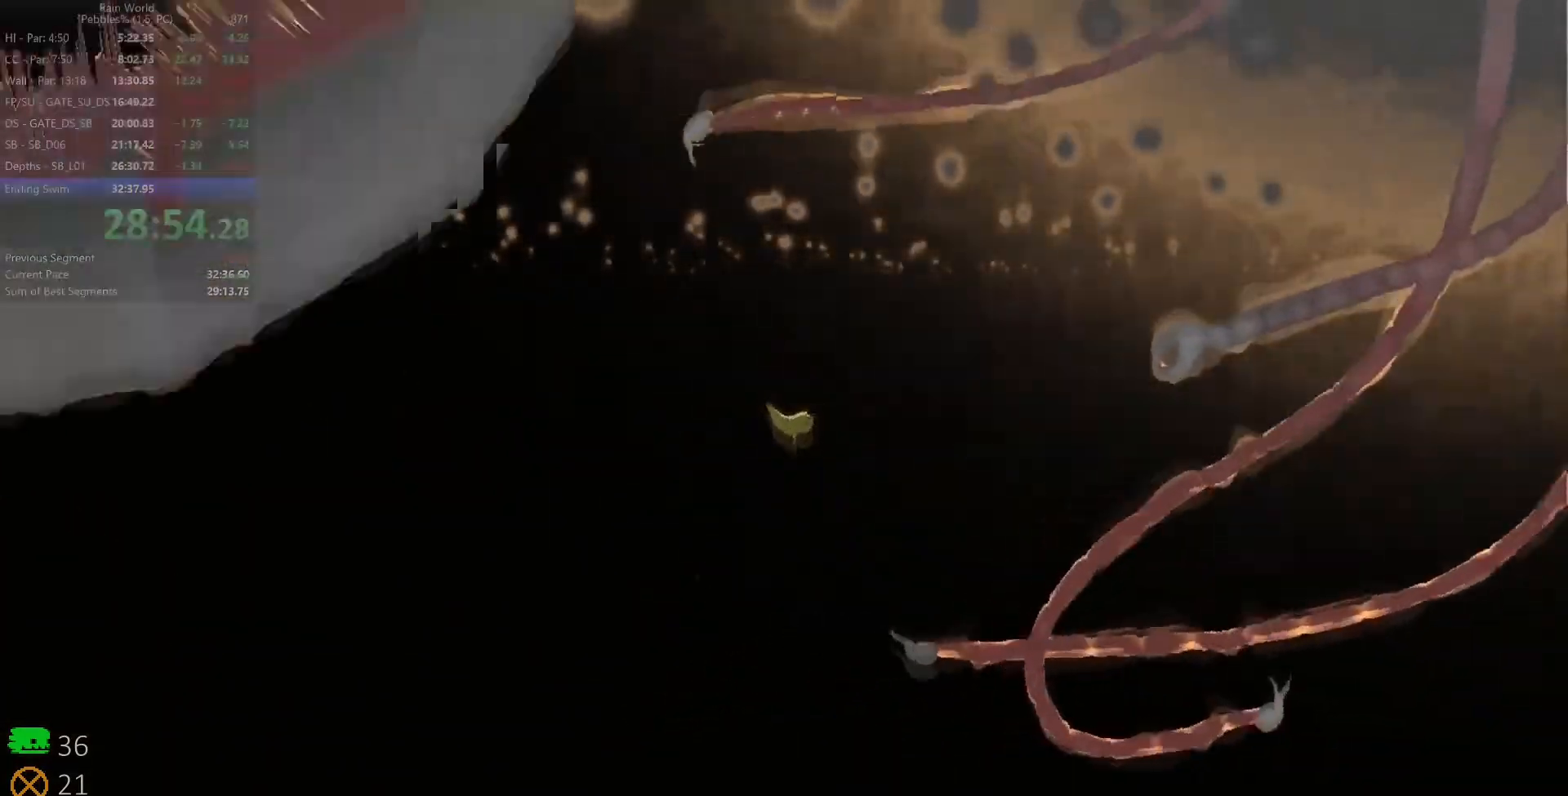
{"keys": [], "events": []}
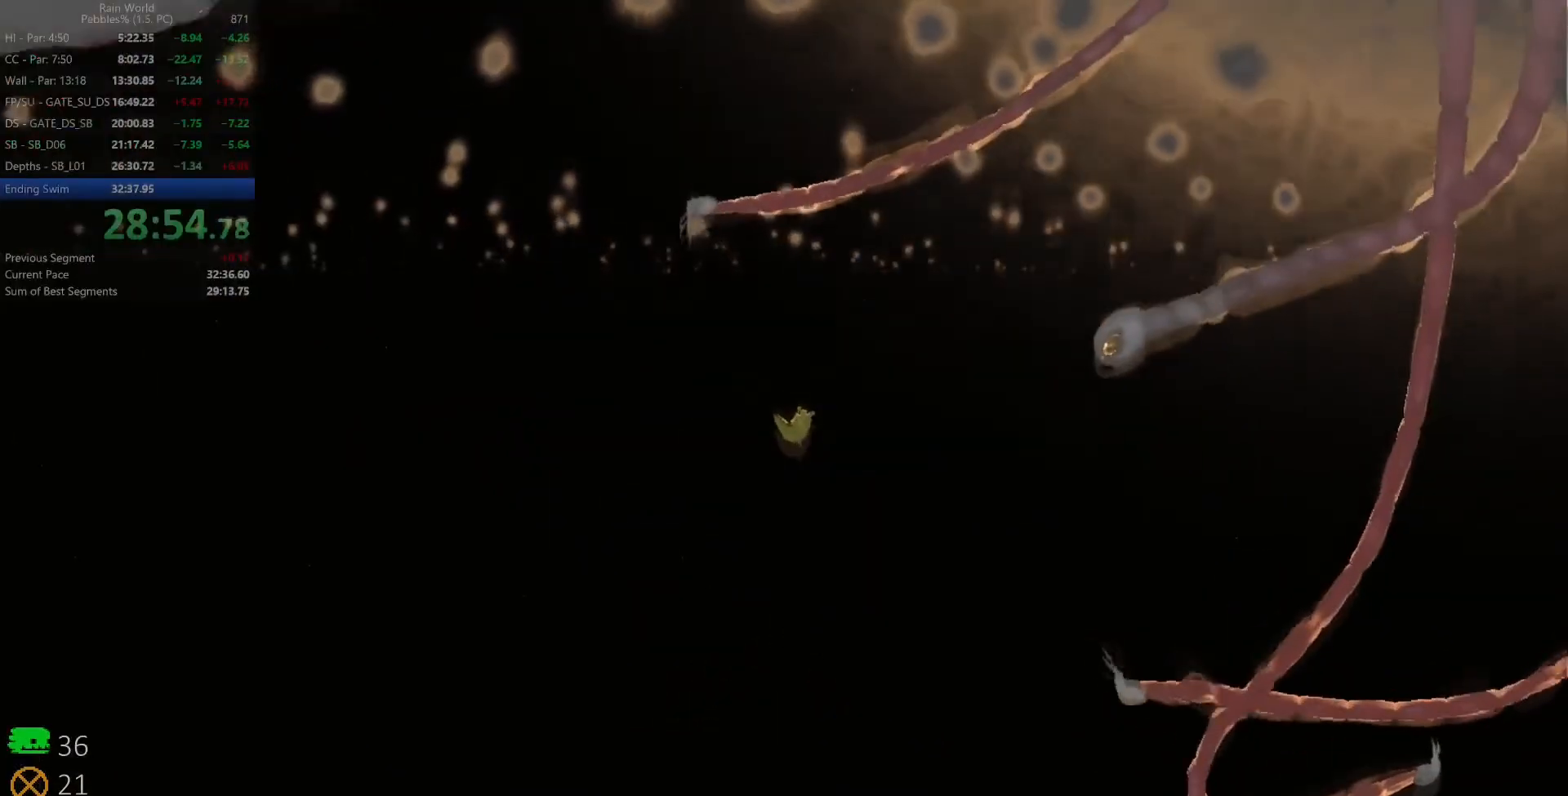
{"keys": [], "events": []}
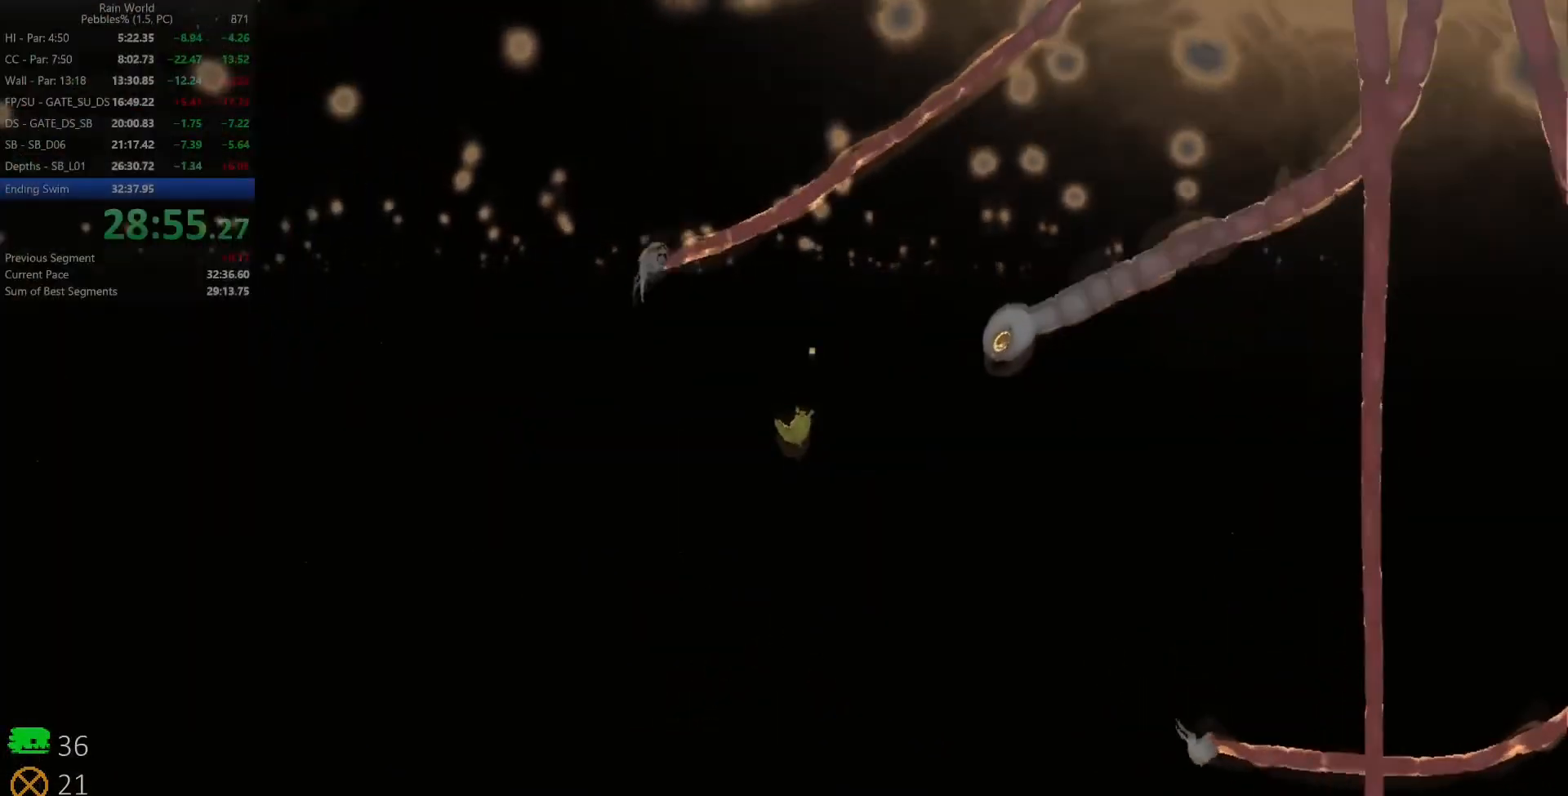
{"keys": [], "events": []}
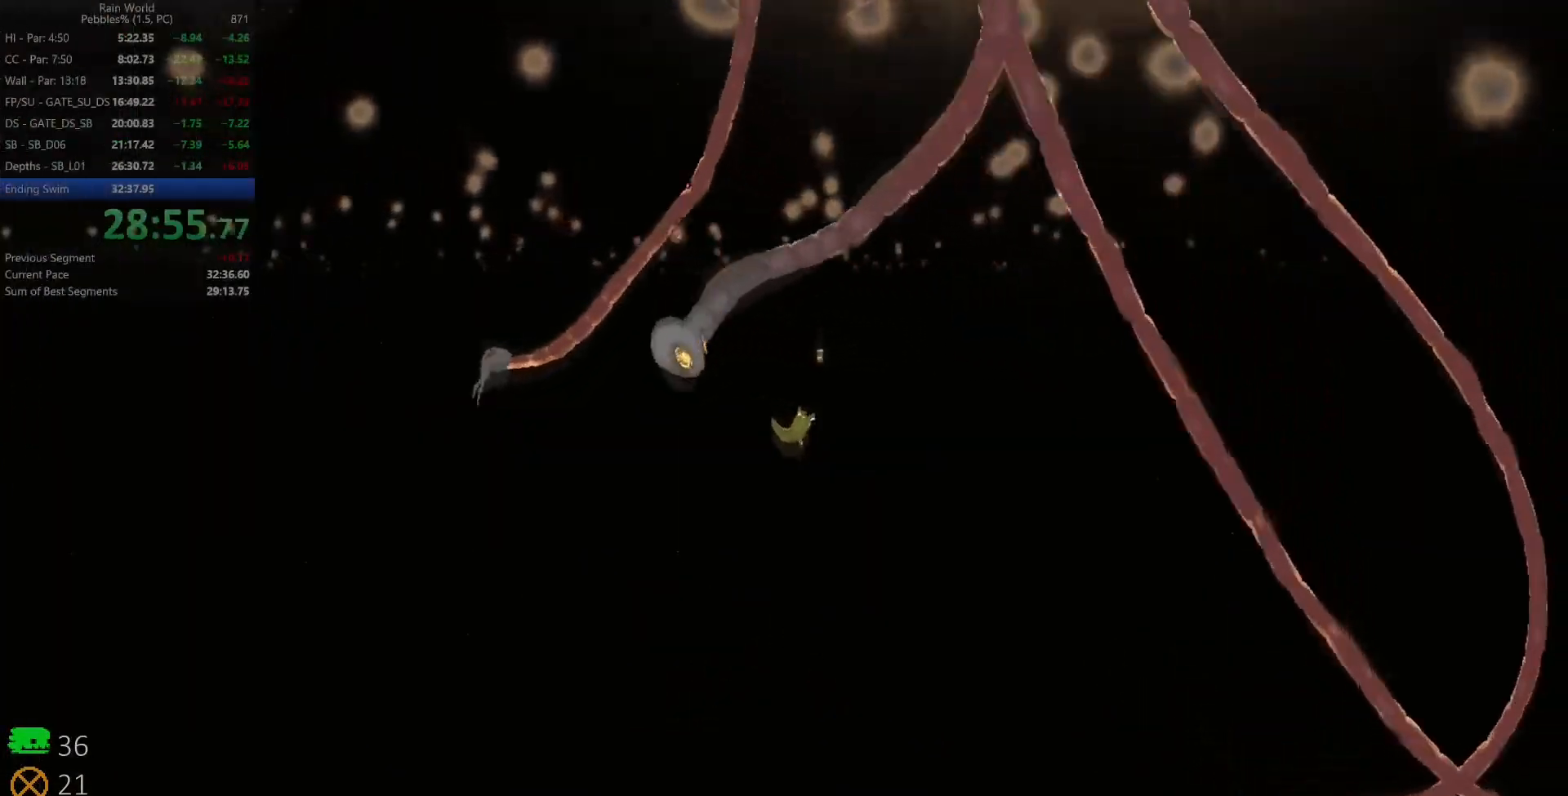
{"keys": [], "events": []}
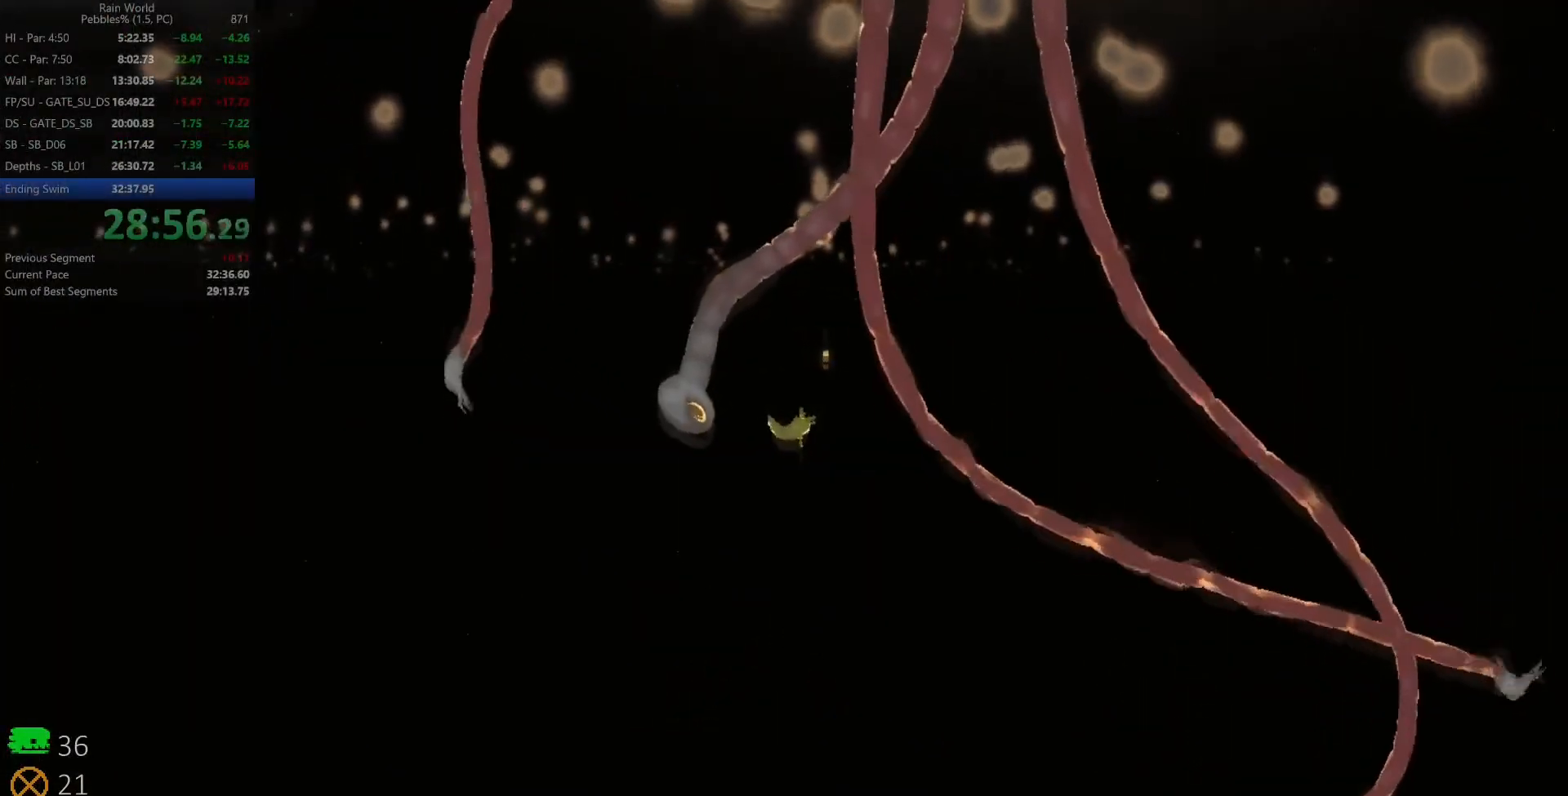
{"keys": [], "events": []}
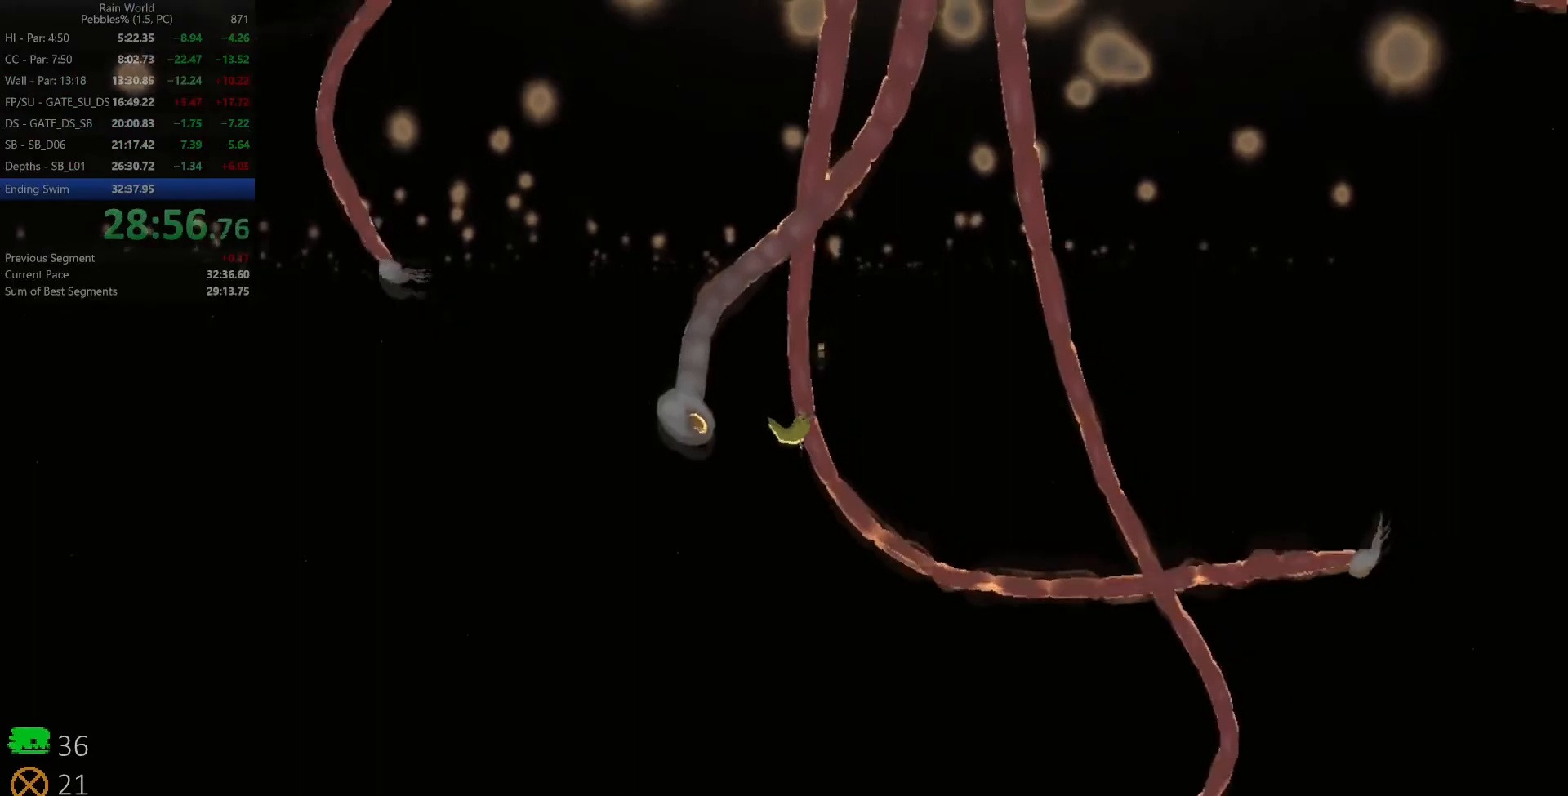
{"keys": [], "events": []}
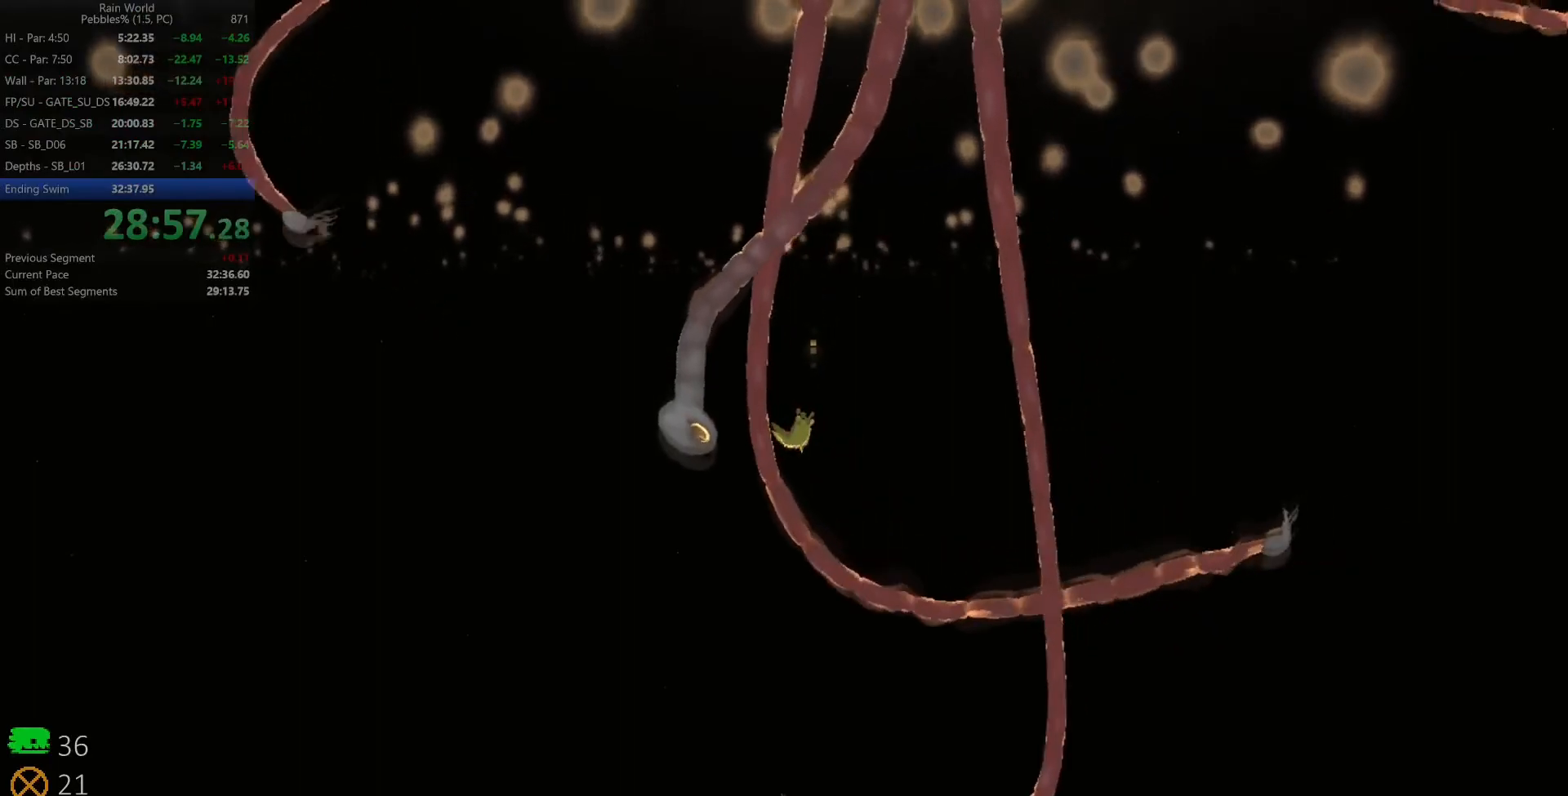
{"keys": [], "events": []}
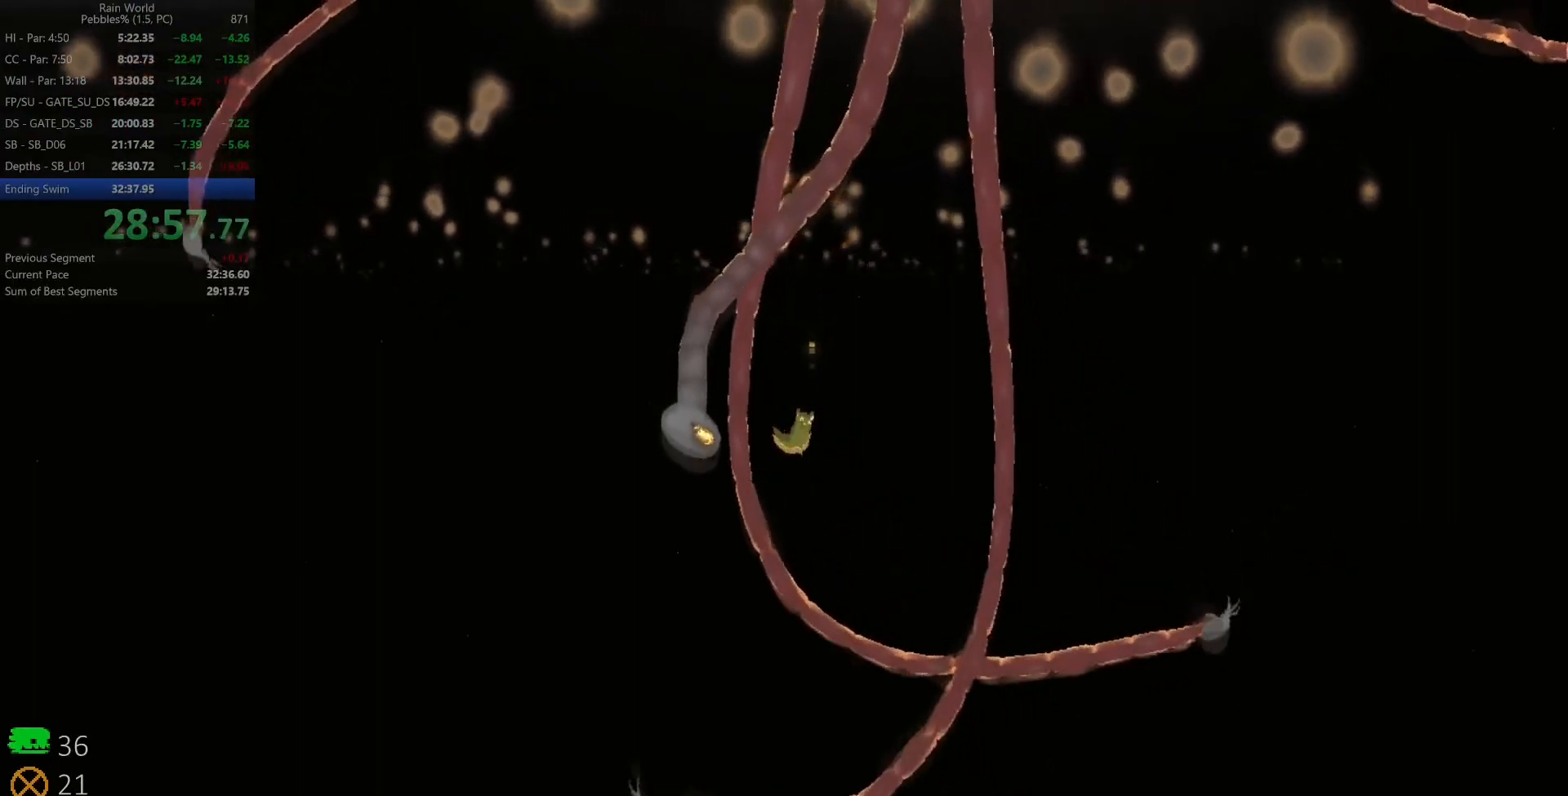
{"keys": ["left"], "events": [[250, "left", "down"]]}
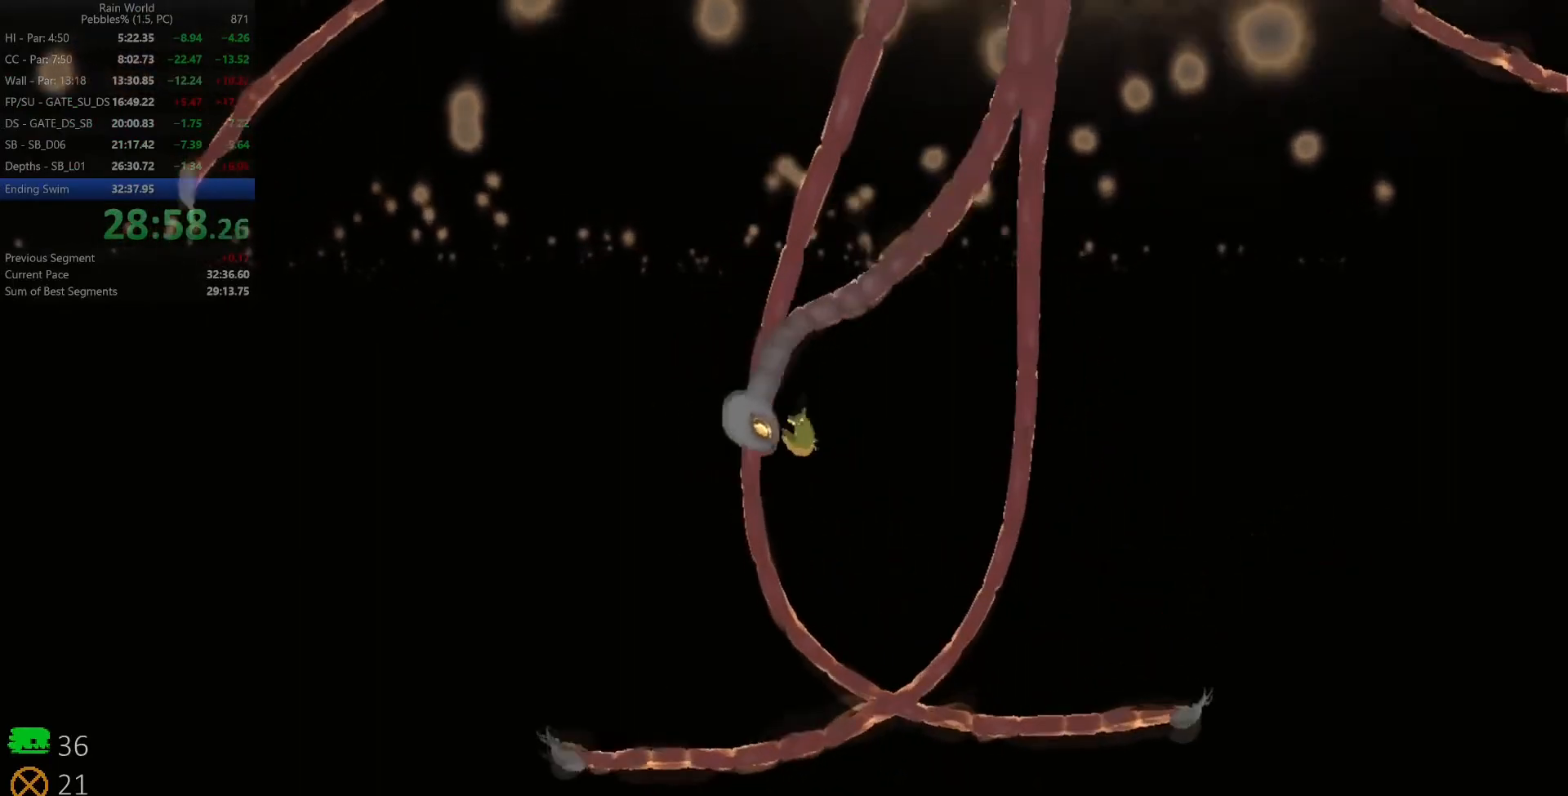
{"keys": ["right"], "events": [[33, "left", "up"], [117, "right", "down"], [367, "up", "down"], [483, "up", "up"]]}
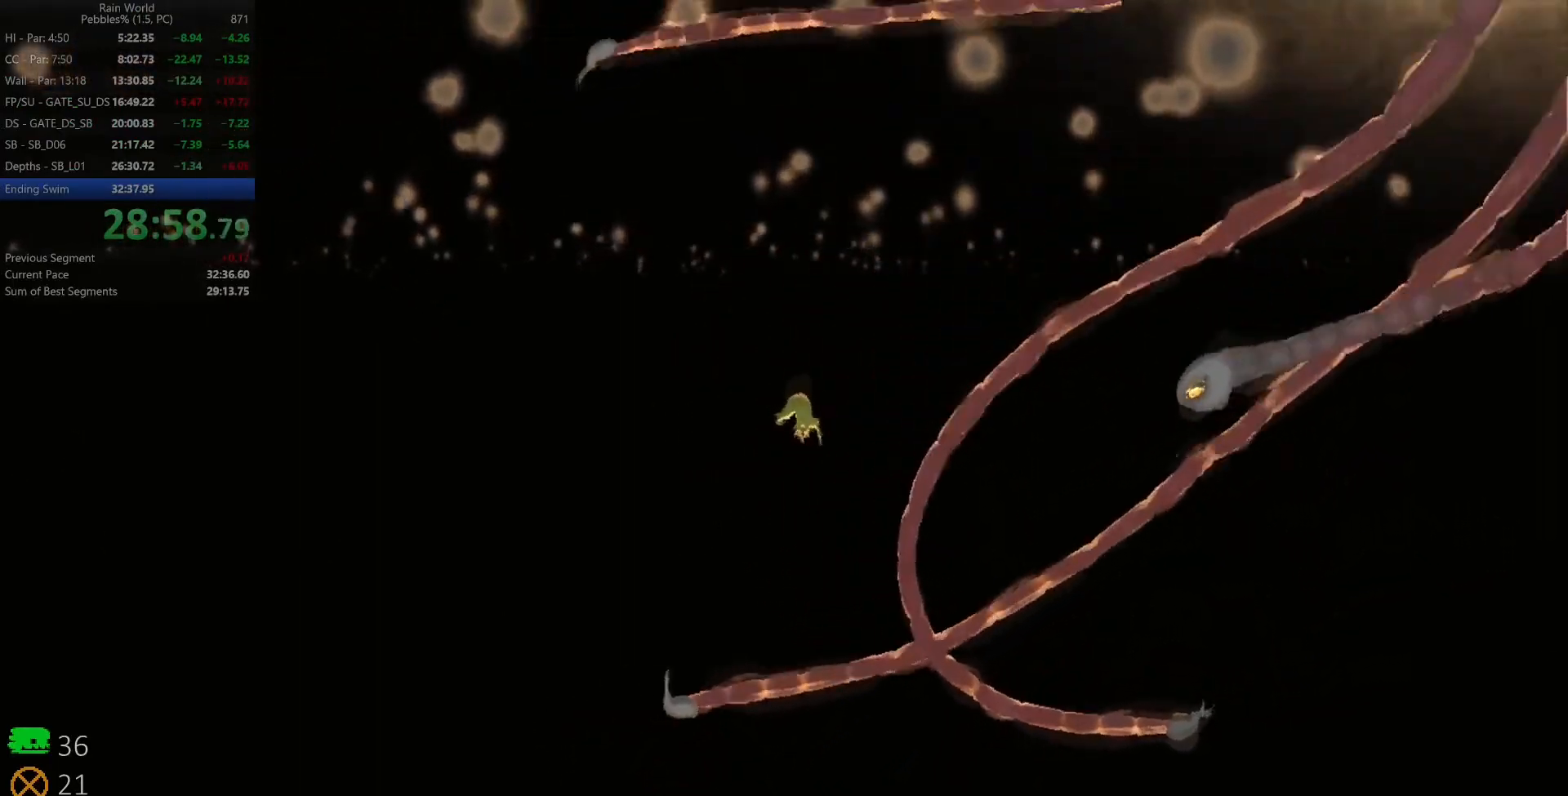
{"keys": ["right"], "events": []}
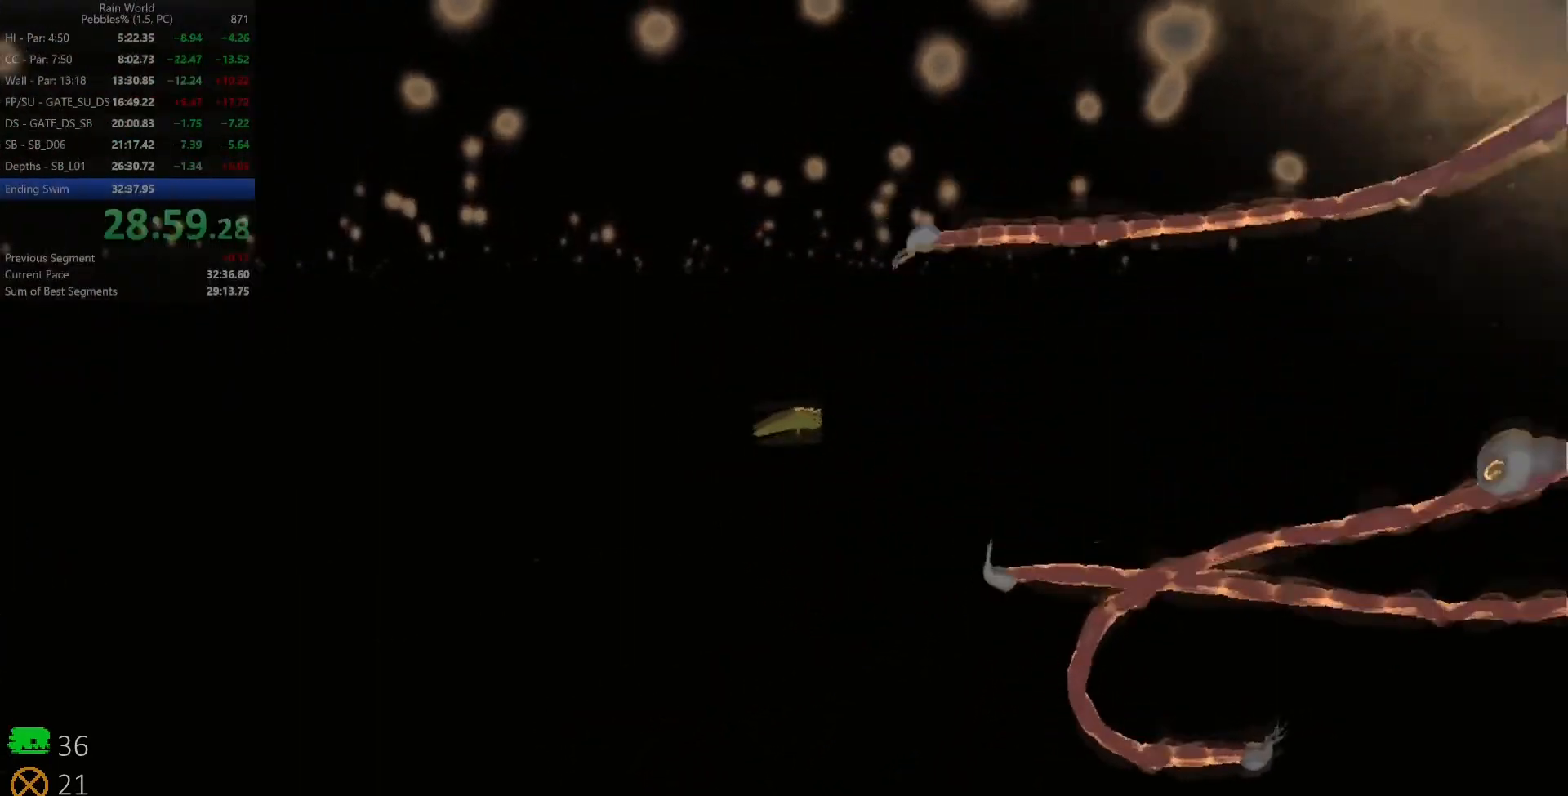
{"keys": ["down", "right"], "events": [[333, "down", "down"]]}
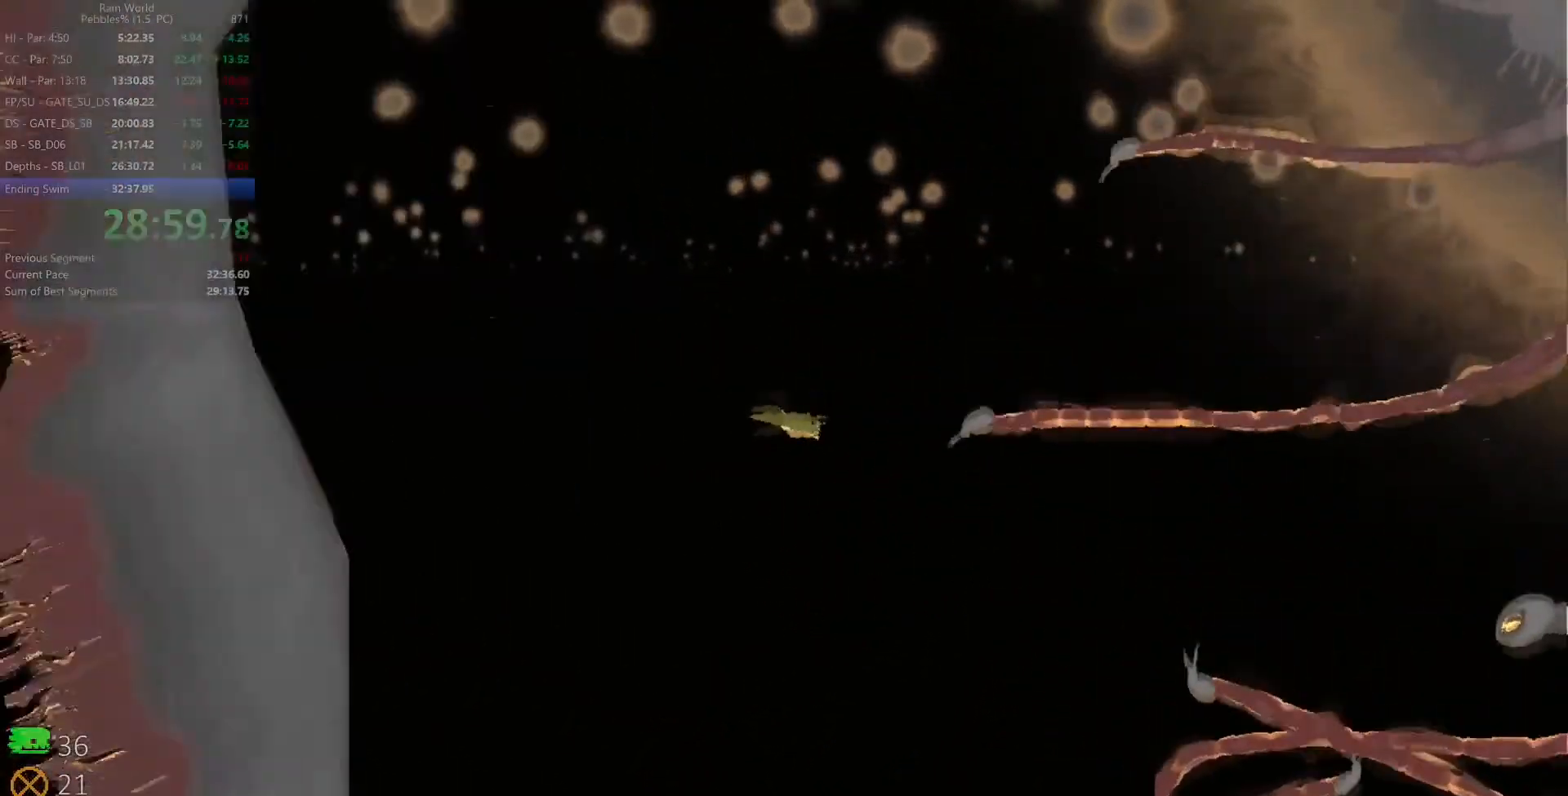
{"keys": ["down", "right"], "events": []}
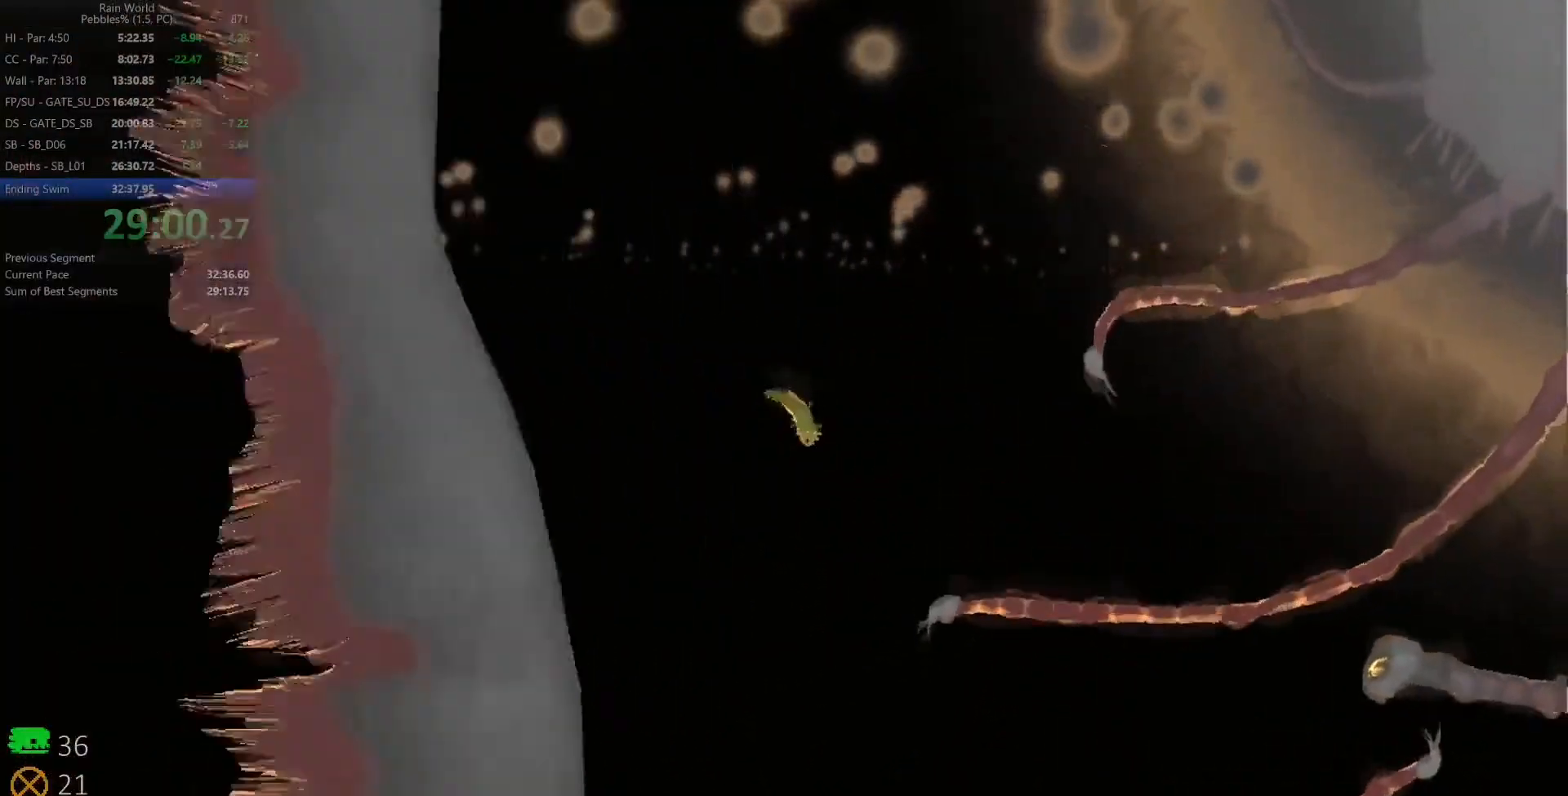
{"keys": ["right"], "events": [[283, "down", "up"]]}
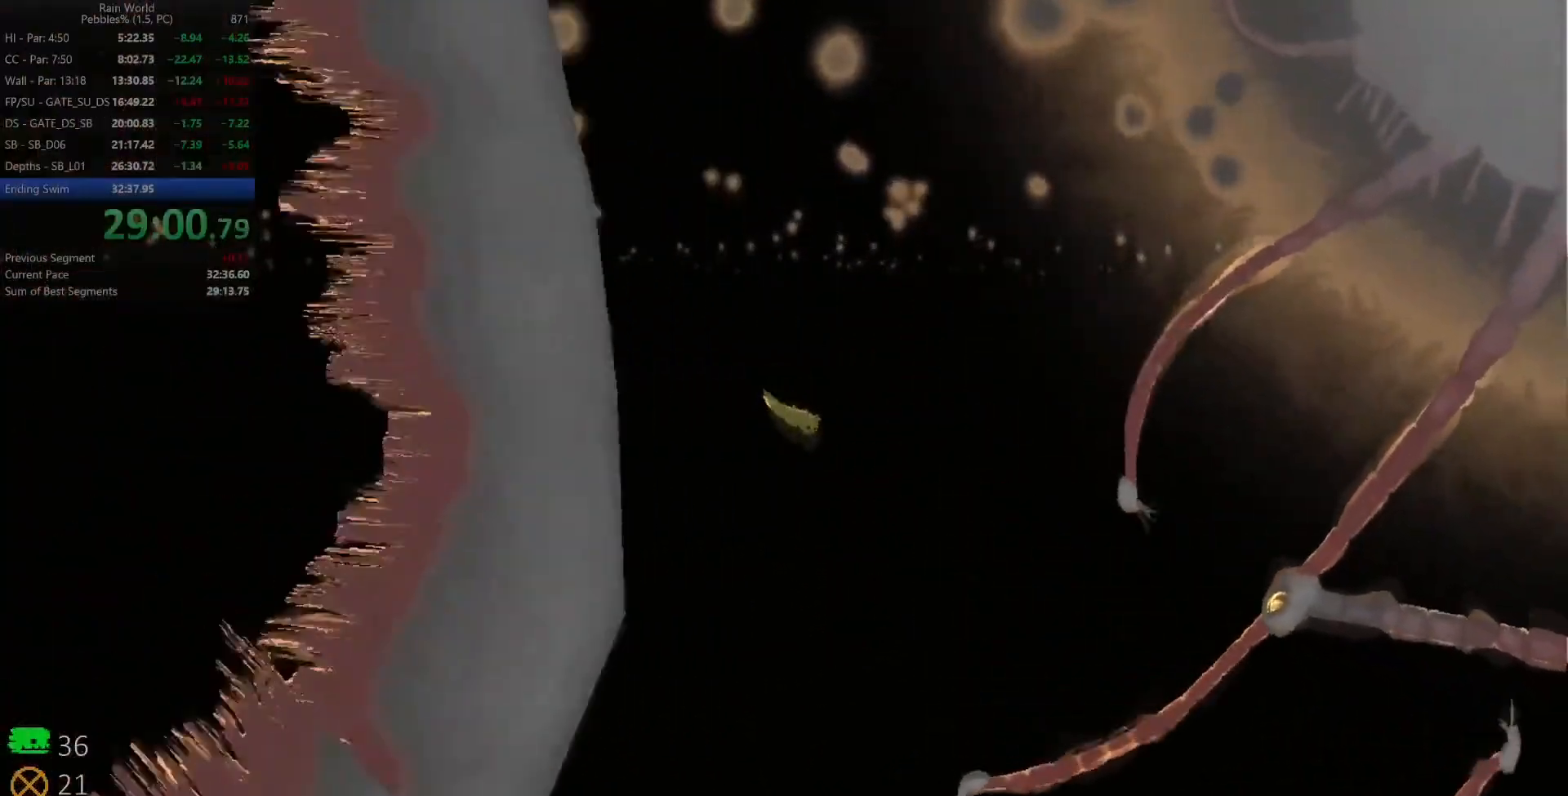
{"keys": ["down", "right"], "events": [[33, "down", "down"]]}